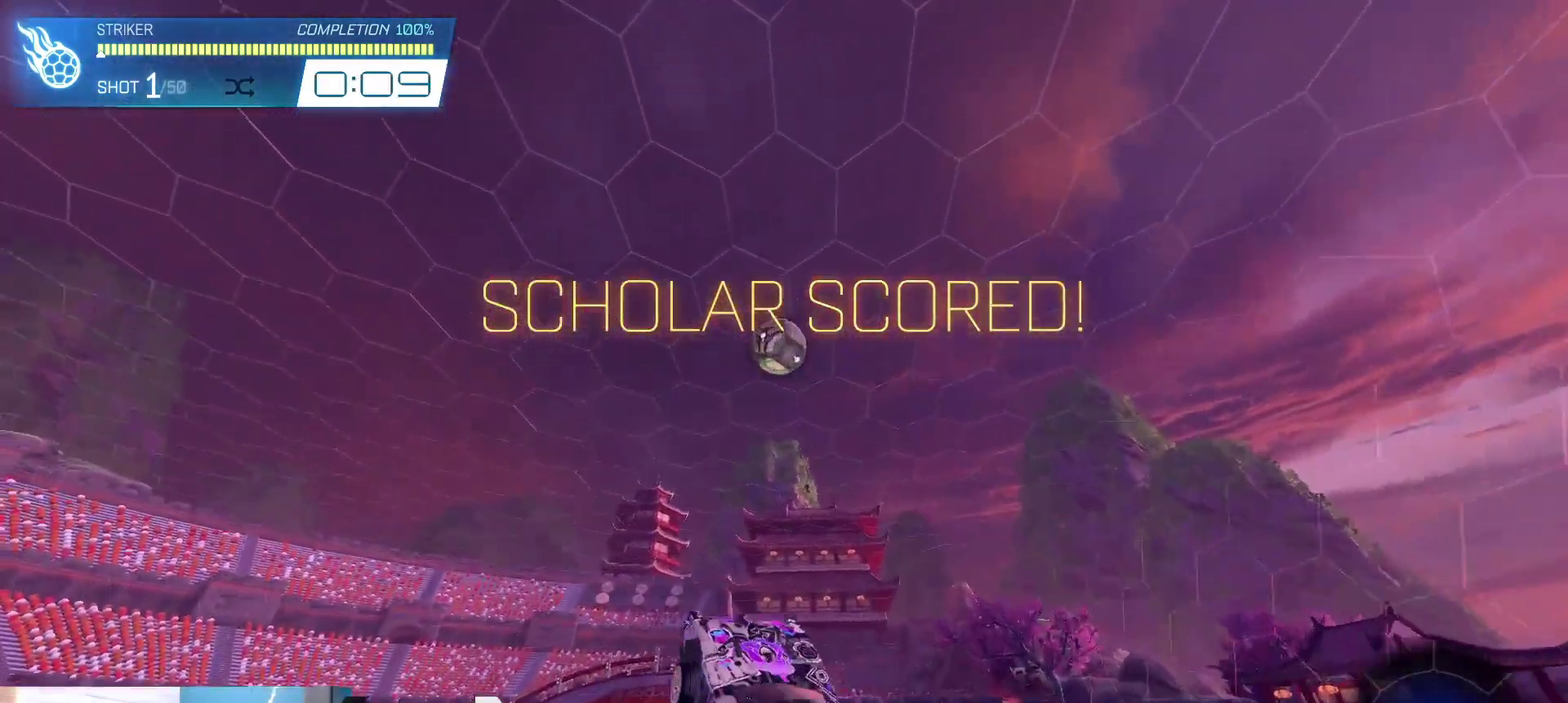
Gameplay with a controller (Xbox layout); each line is a JSON object with the inputs held at the frame after it (dt_ms = milliseconds from this image to that frame). "events" lists button and stick changes between this image and that frame as [ms after this image, input, new state], when the widget could be followed in between.
{"dt_ms": 400, "buttons": ["X", "R1", "R2"], "left_stick": "center", "right_stick": "center"}
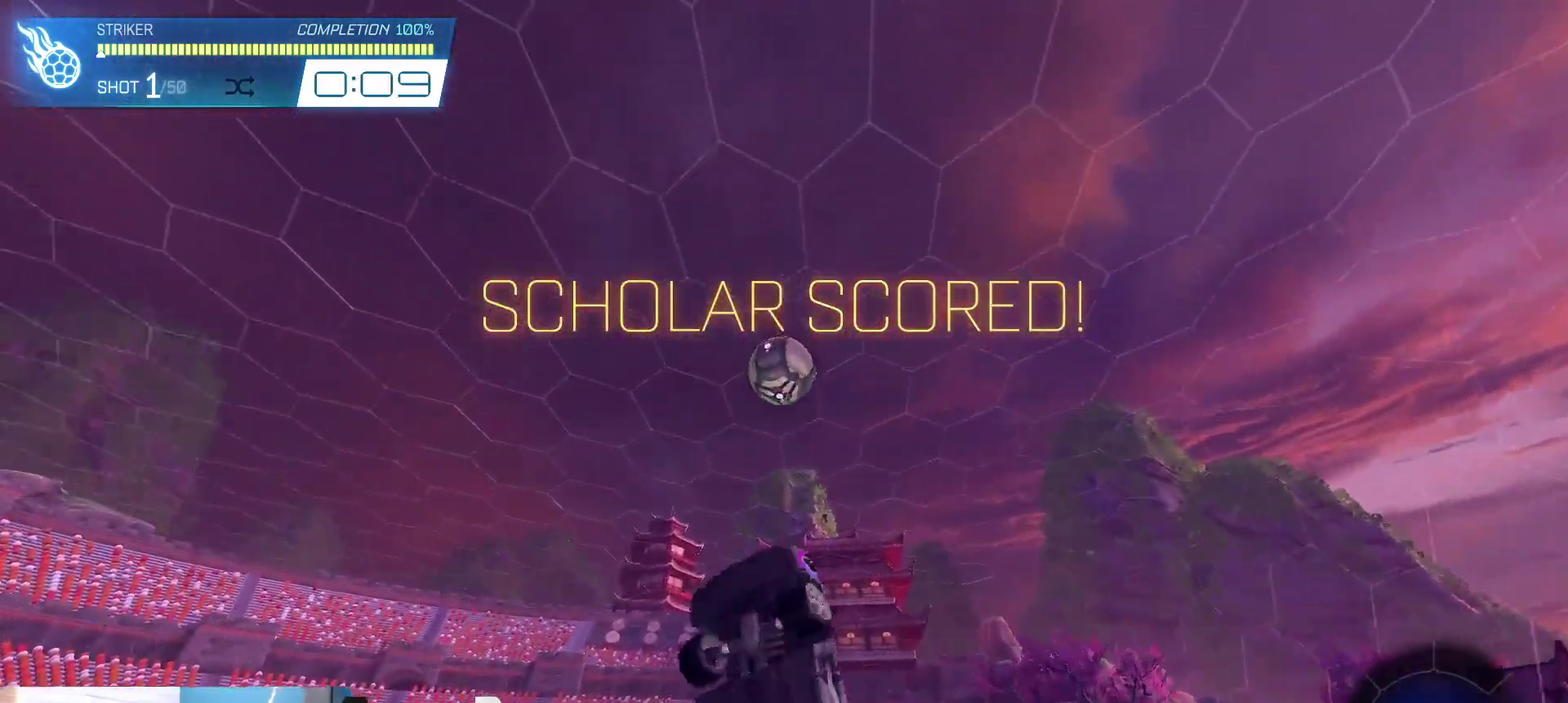
{"dt_ms": 500, "buttons": ["R2"], "left_stick": "up-left", "right_stick": "center", "events": [[133, "left_stick", "up-left"], [233, "R1", "up"], [433, "X", "up"]]}
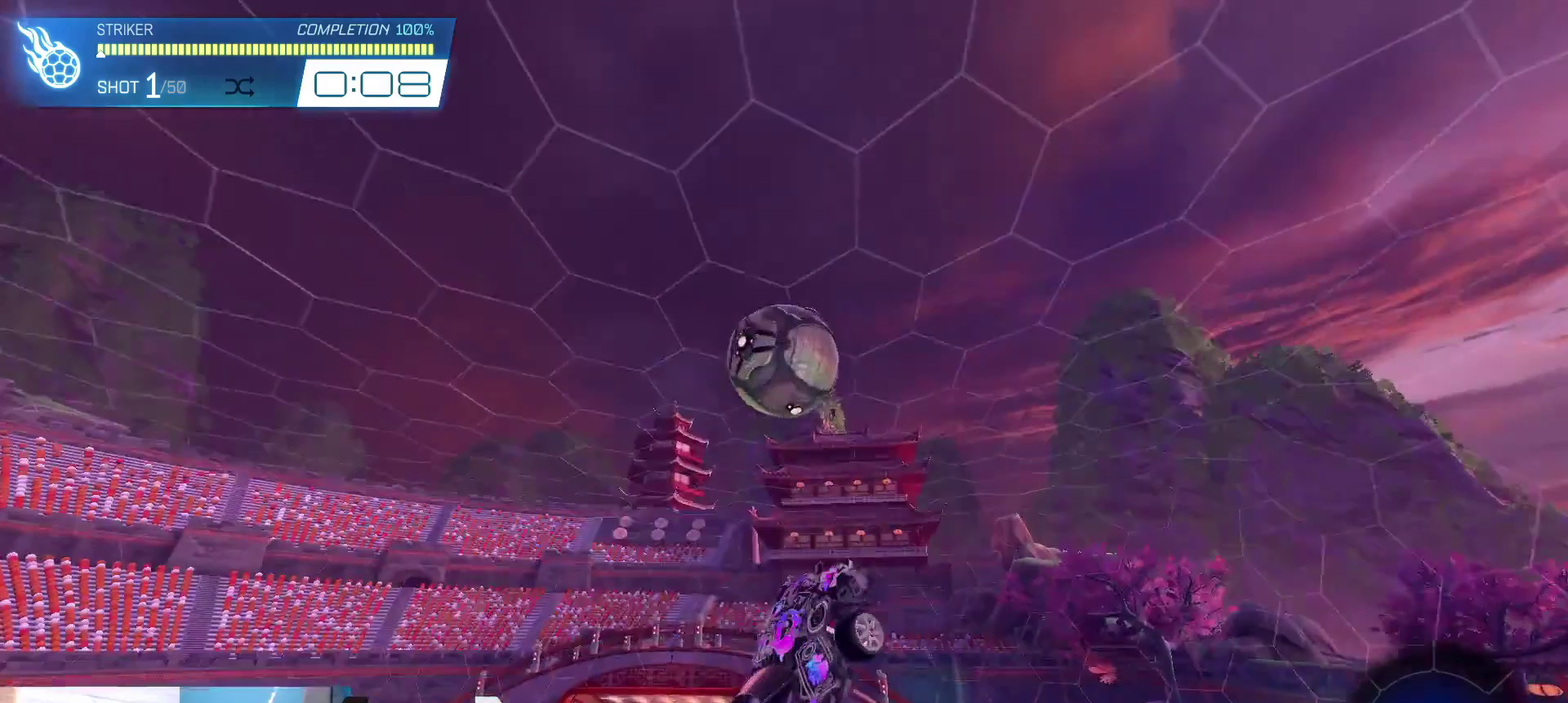
{"dt_ms": 400, "buttons": ["X", "R2"], "left_stick": "up-left", "right_stick": "center", "events": [[100, "X", "down"], [100, "left_stick", "left"], [367, "left_stick", "up-left"]]}
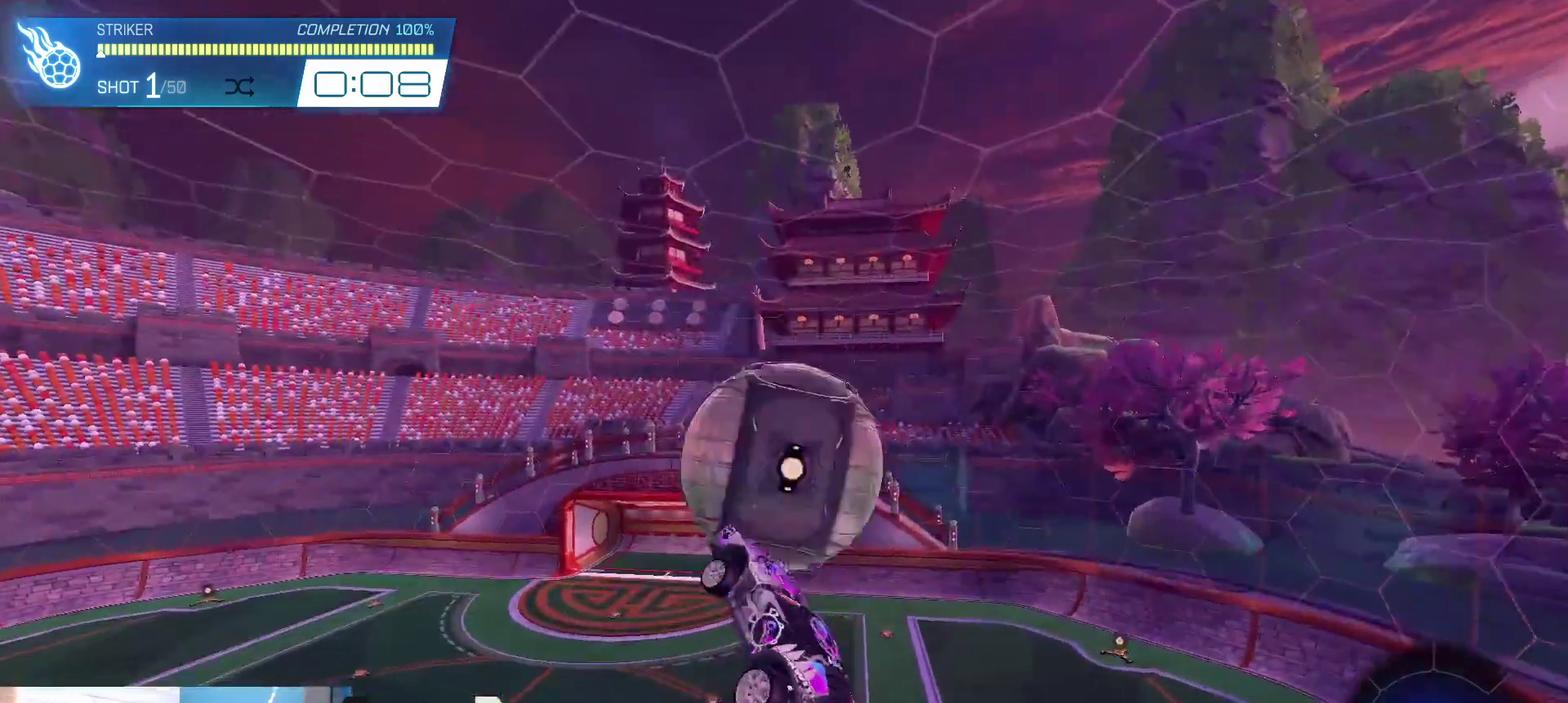
{"dt_ms": 300, "buttons": ["X", "R2"], "left_stick": "down", "right_stick": "center", "events": [[67, "left_stick", "right"], [300, "left_stick", "down"]]}
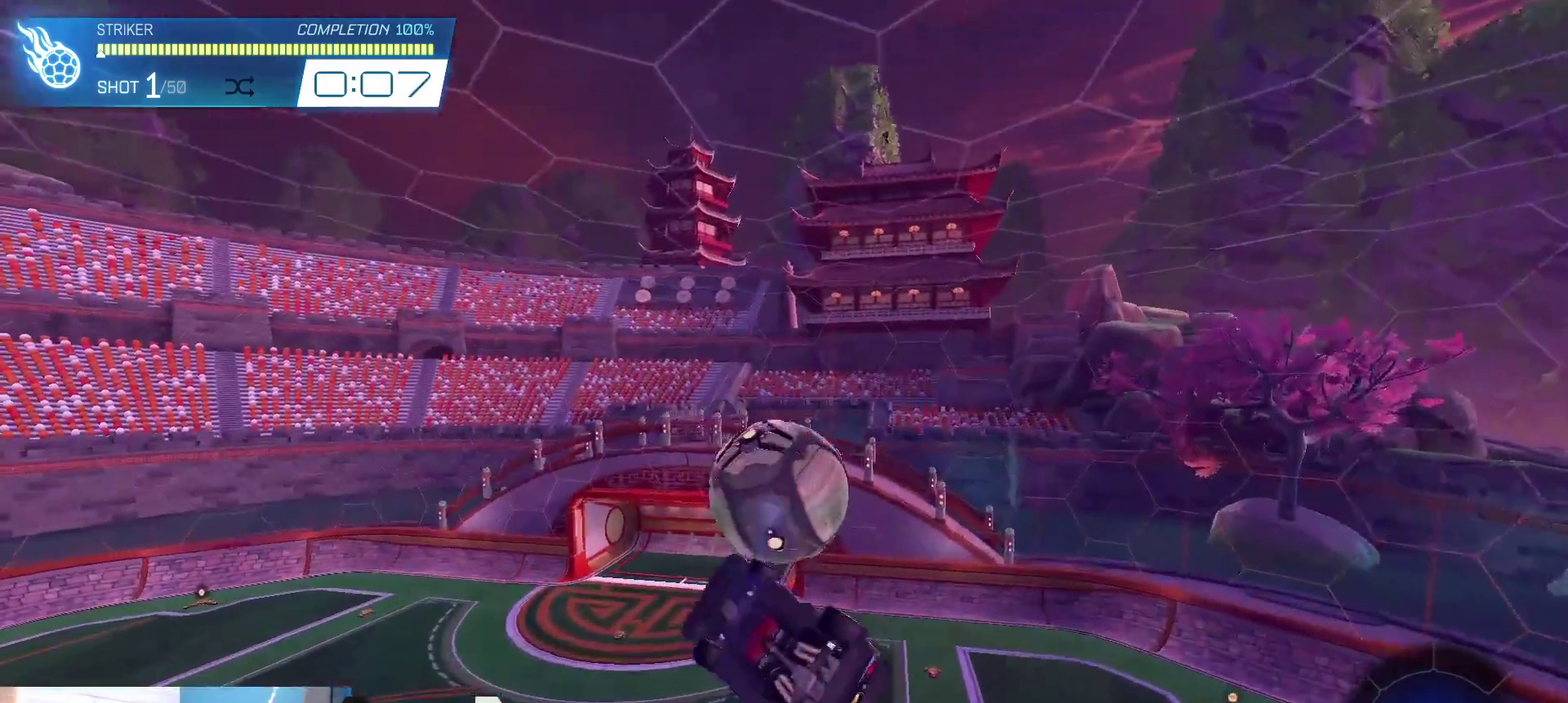
{"dt_ms": 400, "buttons": ["X", "R1", "R2"], "left_stick": "up-left", "right_stick": "center", "events": [[200, "left_stick", "center"], [367, "R1", "down"], [400, "left_stick", "up-left"]]}
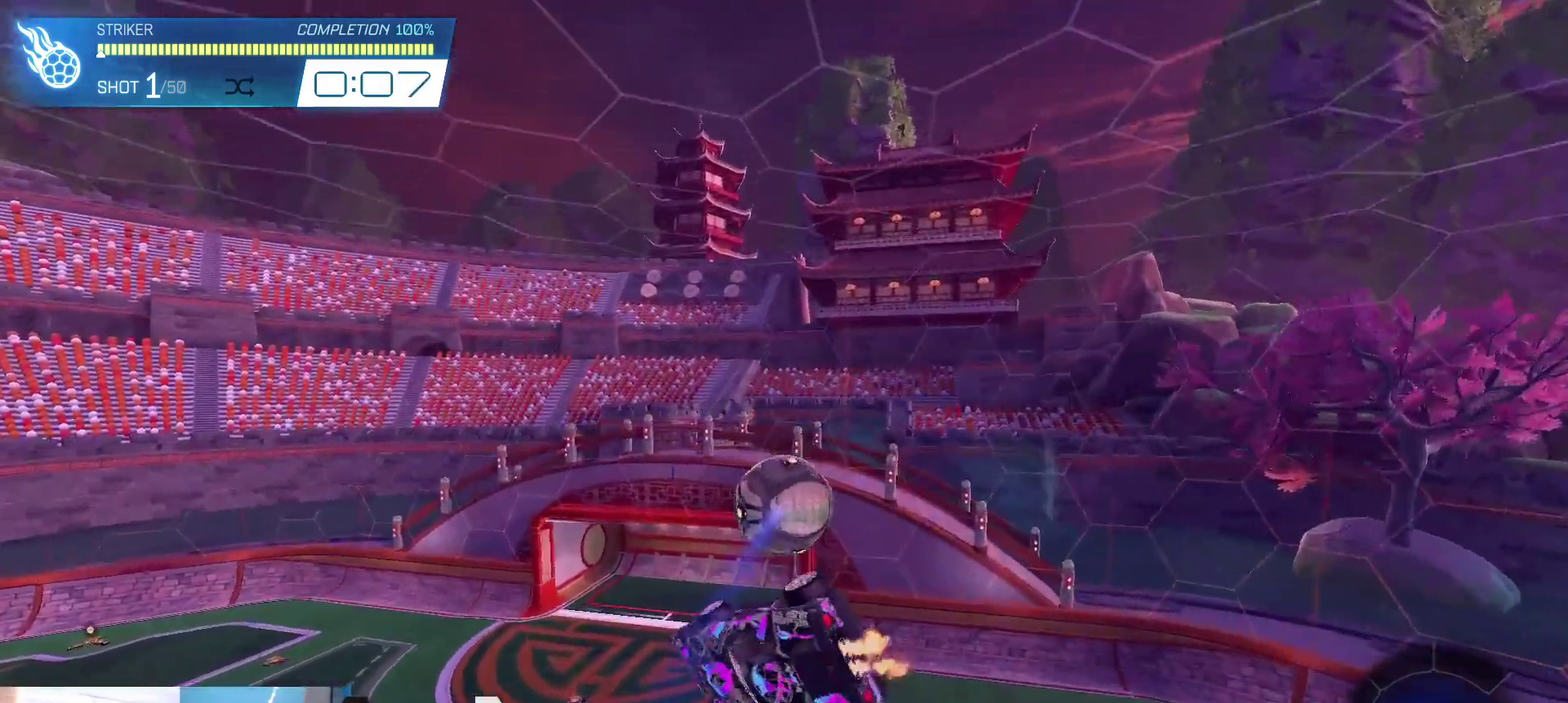
{"dt_ms": 500, "buttons": ["X", "R2"], "left_stick": "center", "right_stick": "center", "events": [[167, "left_stick", "center"], [233, "R1", "up"], [300, "left_stick", "down-right"], [400, "left_stick", "center"]]}
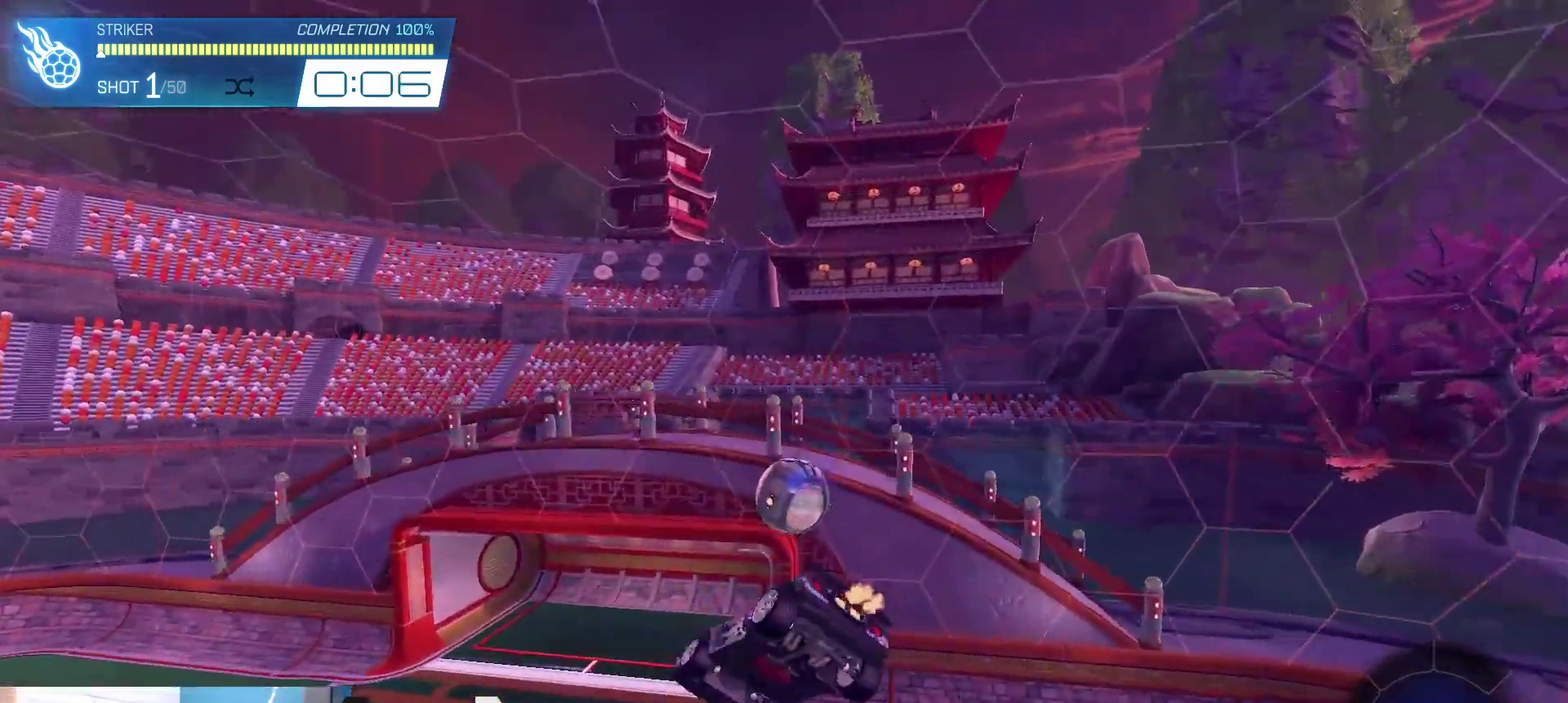
{"dt_ms": 400, "buttons": ["X", "R2"], "left_stick": "center", "right_stick": "center", "events": [[200, "left_stick", "left"], [367, "left_stick", "center"]]}
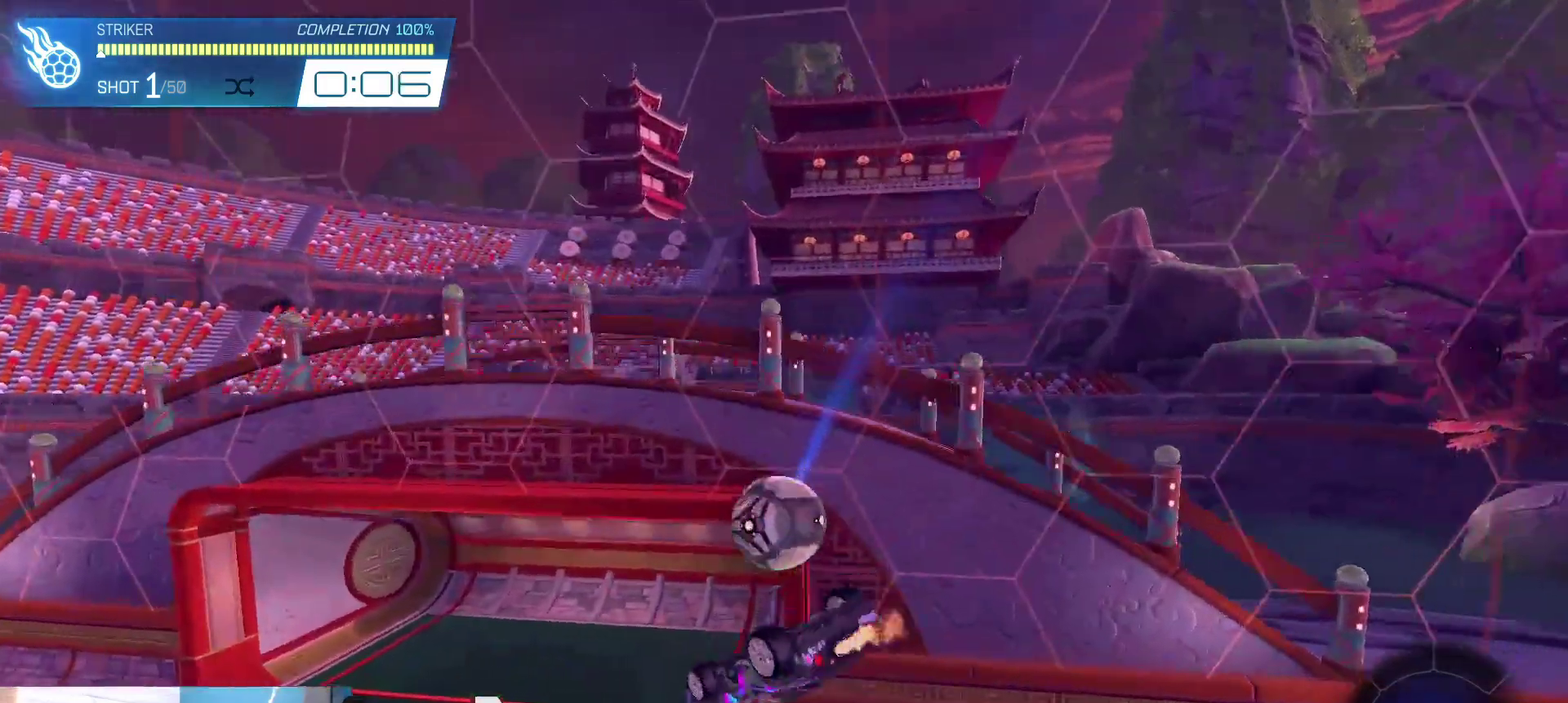
{"dt_ms": 500, "buttons": [], "left_stick": "center", "right_stick": "center", "events": [[33, "R1", "down"], [67, "X", "up"], [67, "left_stick", "up-right"], [133, "L1", "down"], [200, "R1", "up"], [300, "R2", "up"], [400, "L1", "up"], [433, "left_stick", "center"]]}
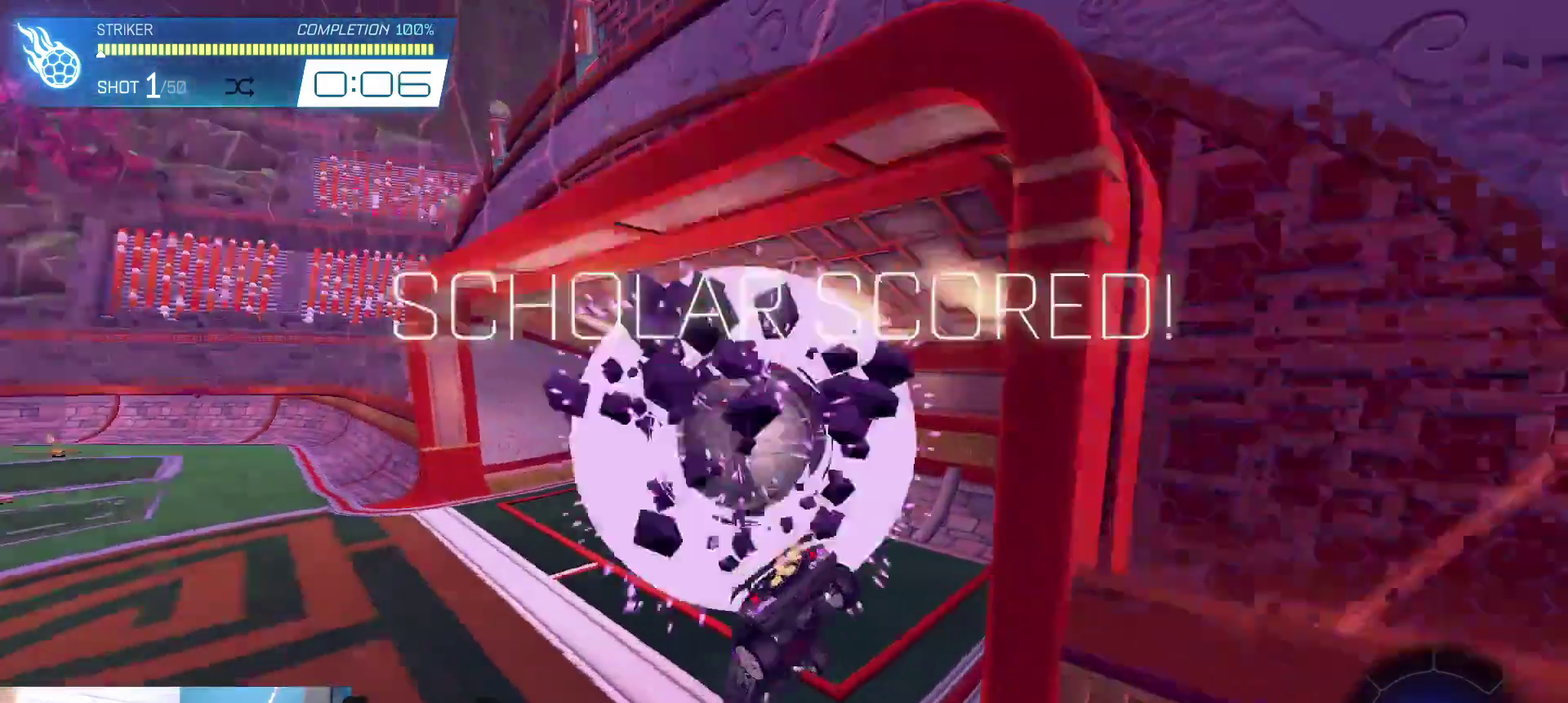
{"dt_ms": 400, "buttons": [], "left_stick": "center", "right_stick": "center"}
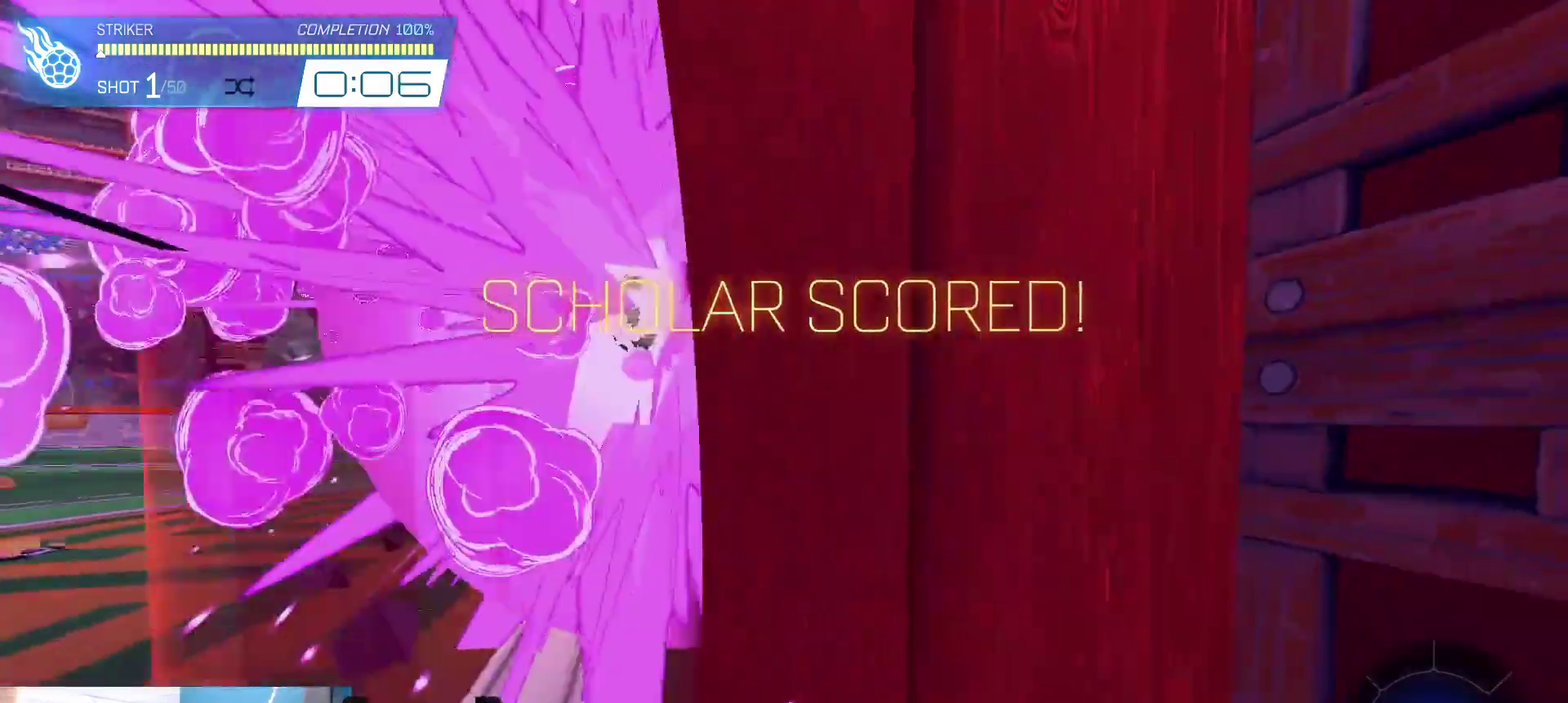
{"dt_ms": 500, "buttons": ["DPAD_DOWN"], "left_stick": "center", "right_stick": "center", "events": [[500, "DPAD_DOWN", "down"]]}
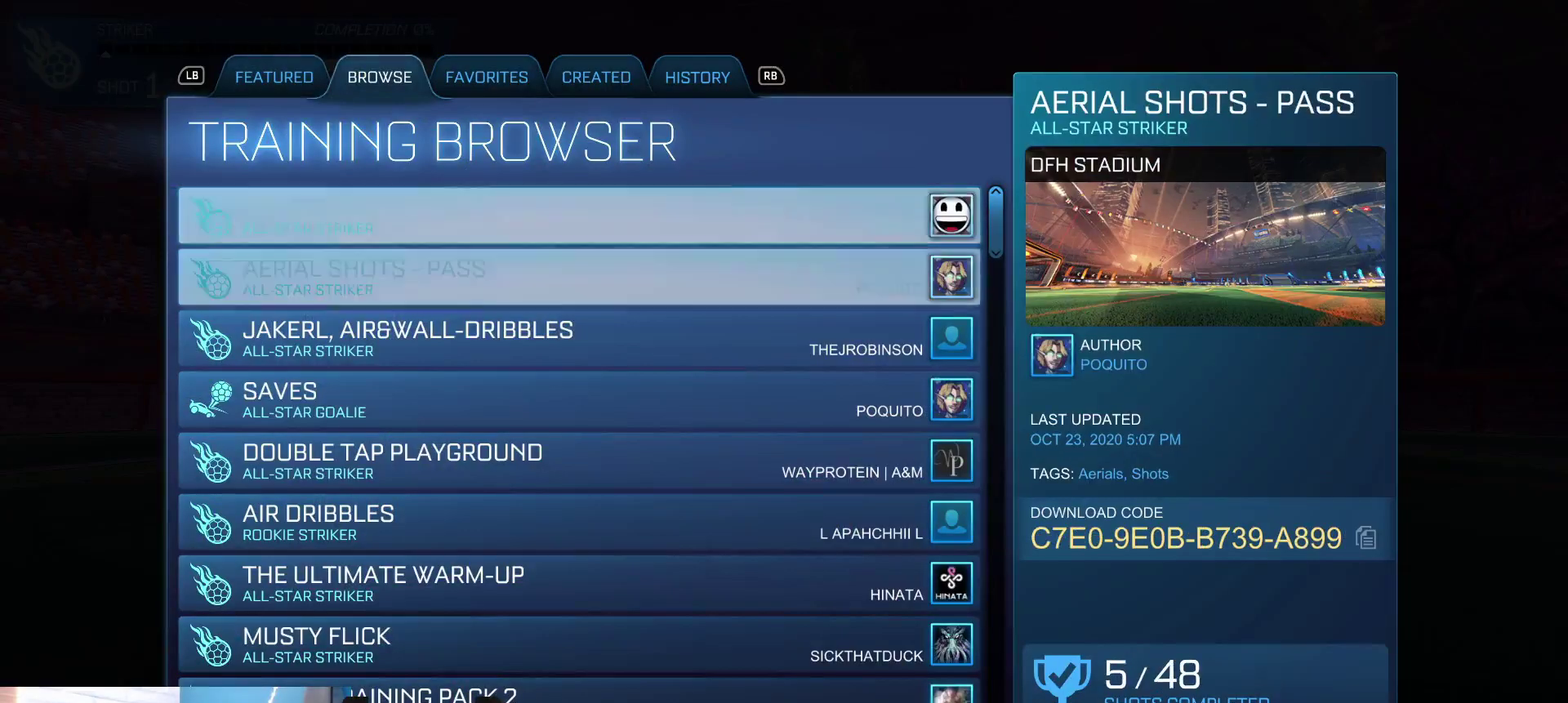
{"dt_ms": 500, "buttons": [], "left_stick": "center", "right_stick": "center", "events": [[100, "DPAD_DOWN", "up"]]}
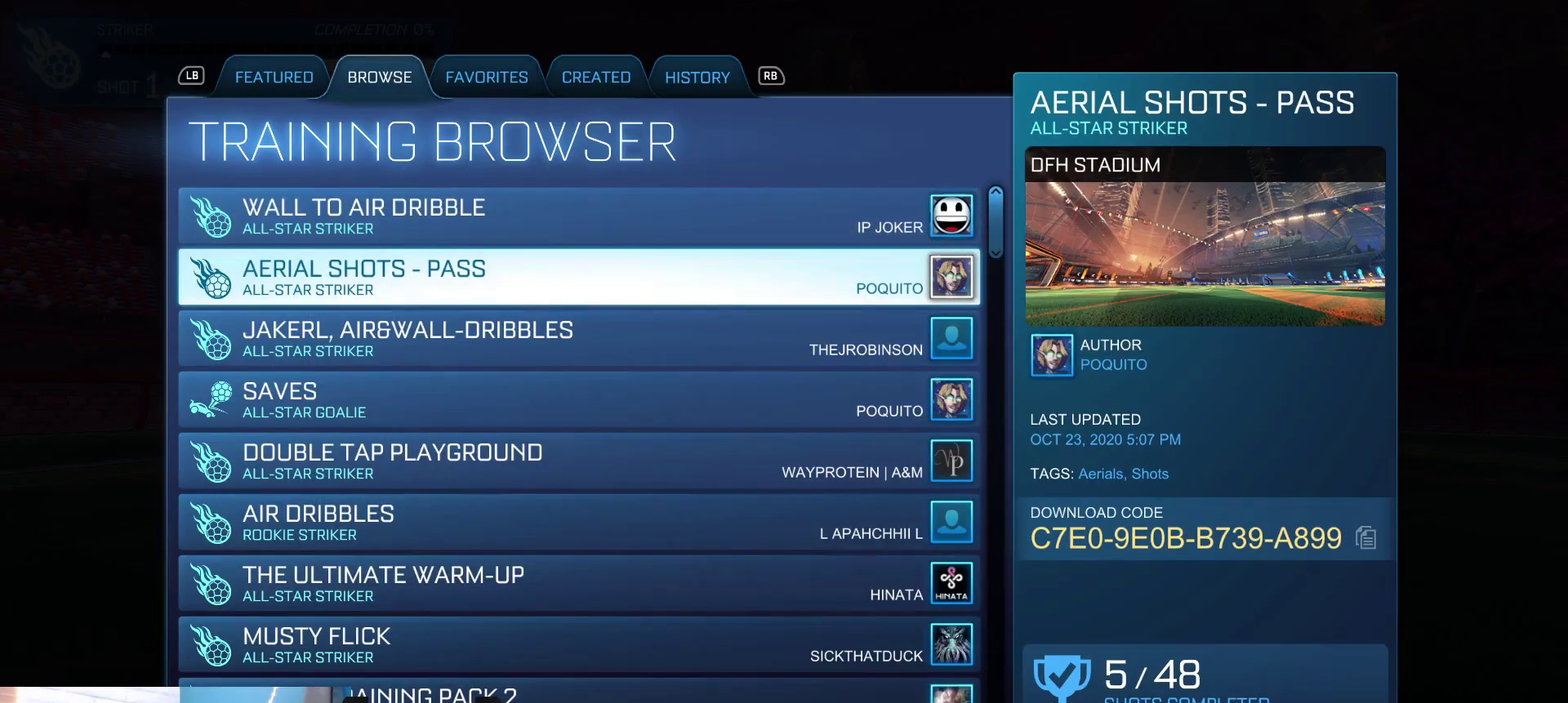
{"dt_ms": 500, "buttons": [], "left_stick": "center", "right_stick": "center"}
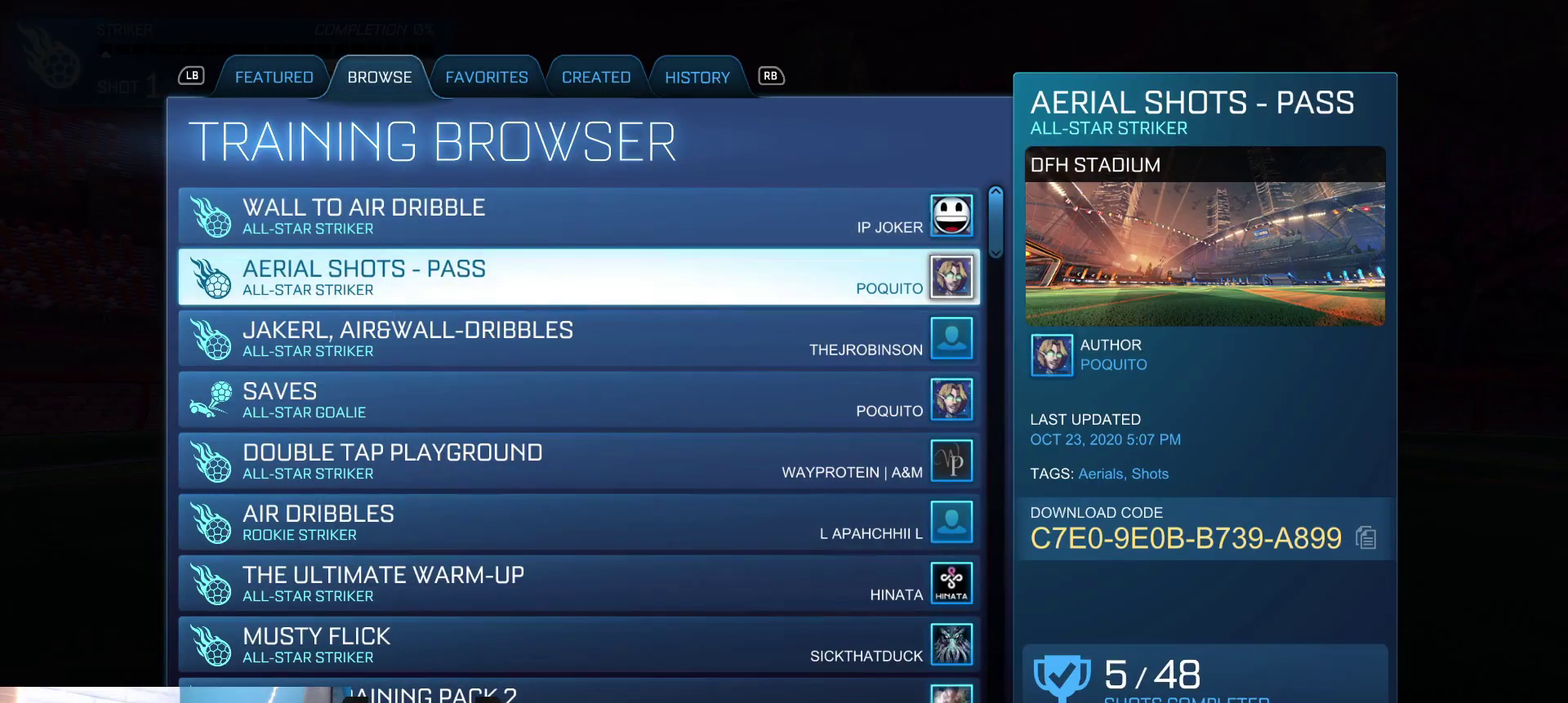
{"dt_ms": 500, "buttons": [], "left_stick": "center", "right_stick": "center"}
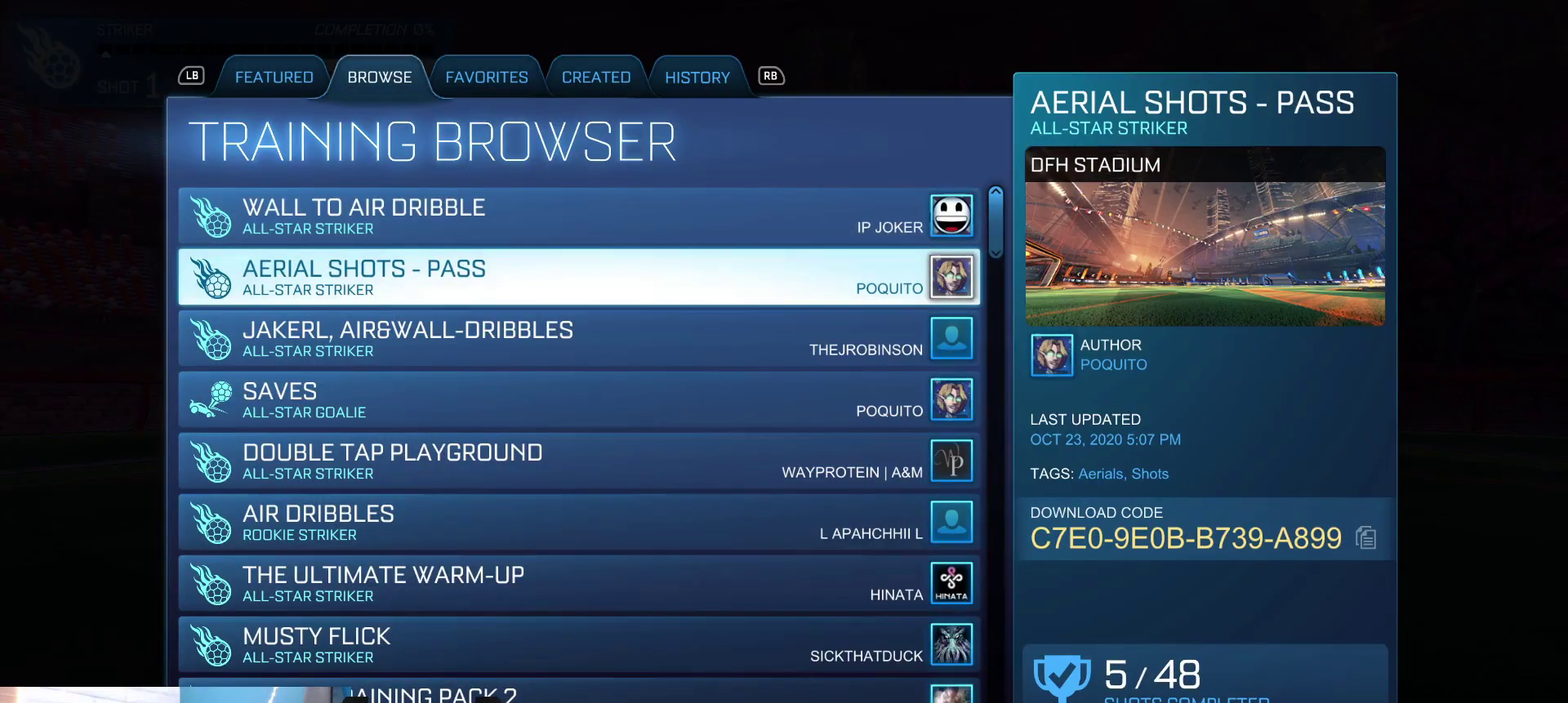
{"dt_ms": 400, "buttons": ["A"], "left_stick": "center", "right_stick": "center", "events": [[333, "A", "down"]]}
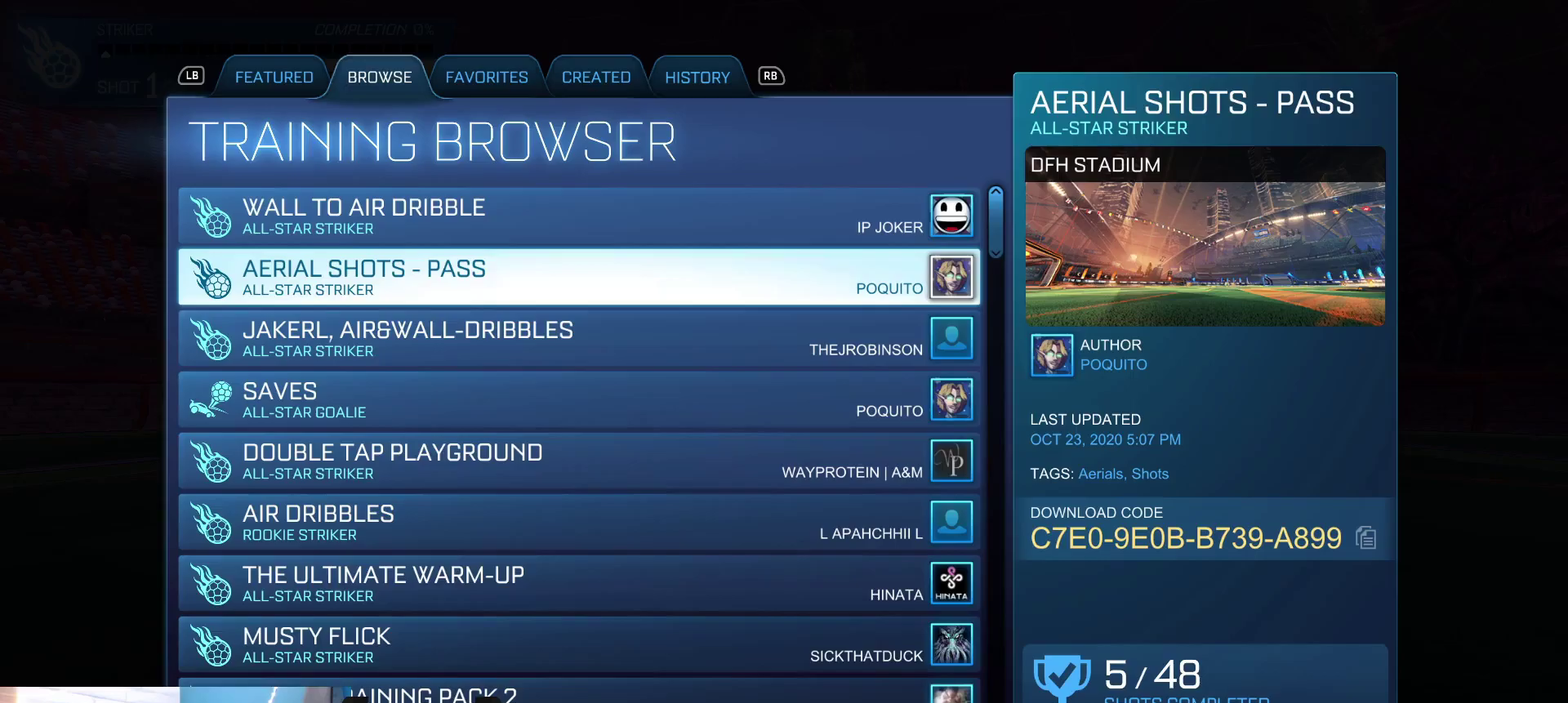
{"dt_ms": 800, "buttons": [], "left_stick": "center", "right_stick": "center", "events": [[33, "A", "up"]]}
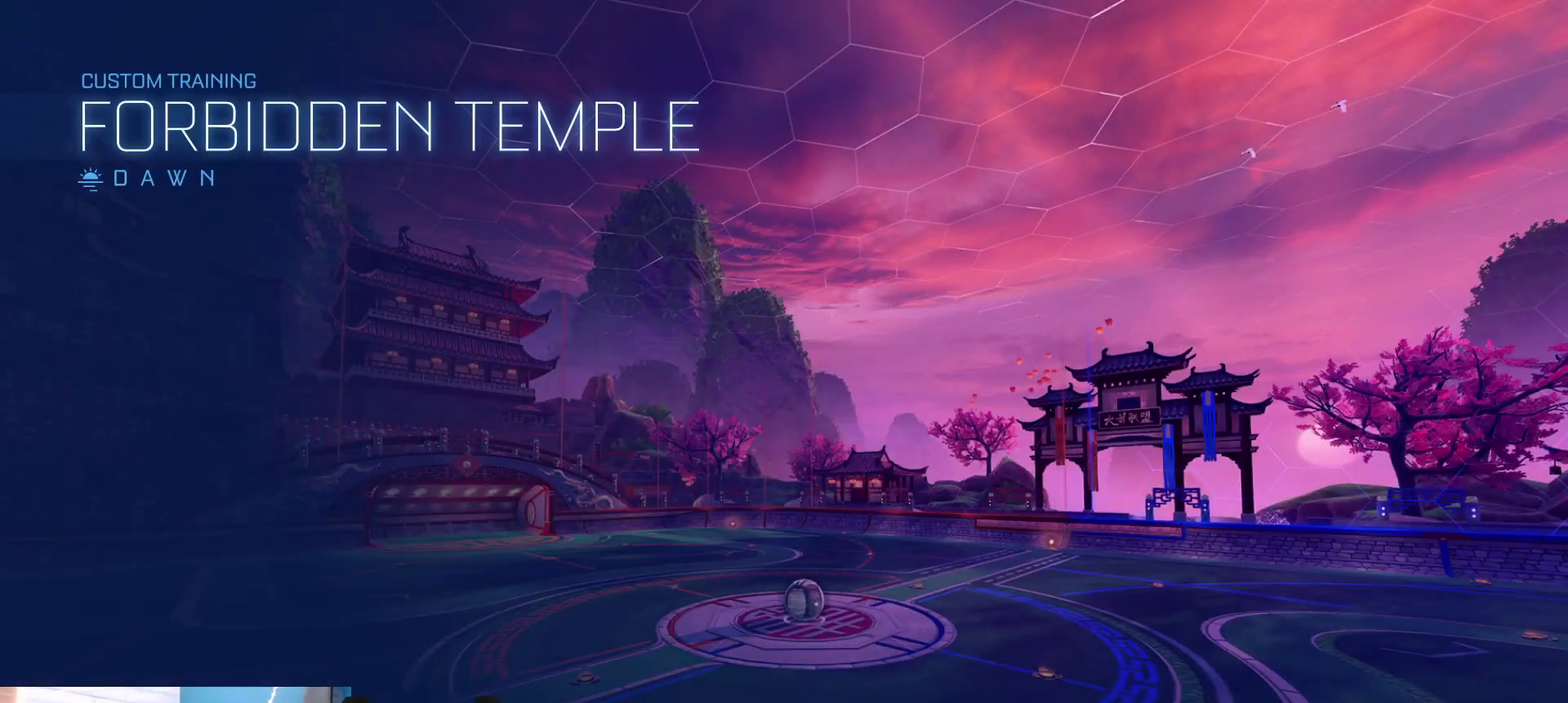
{"dt_ms": 300, "buttons": [], "left_stick": "center", "right_stick": "center"}
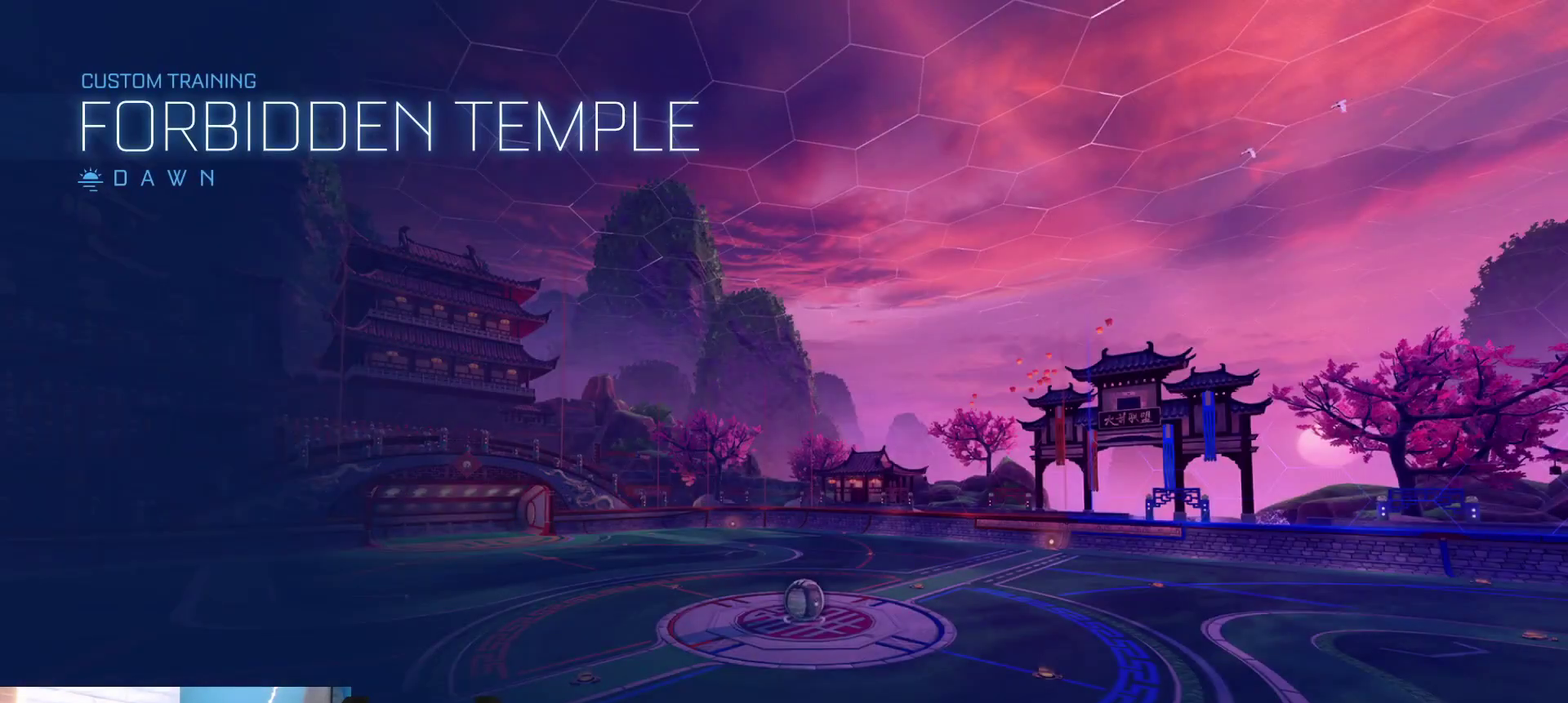
{"dt_ms": 500, "buttons": [], "left_stick": "center", "right_stick": "center"}
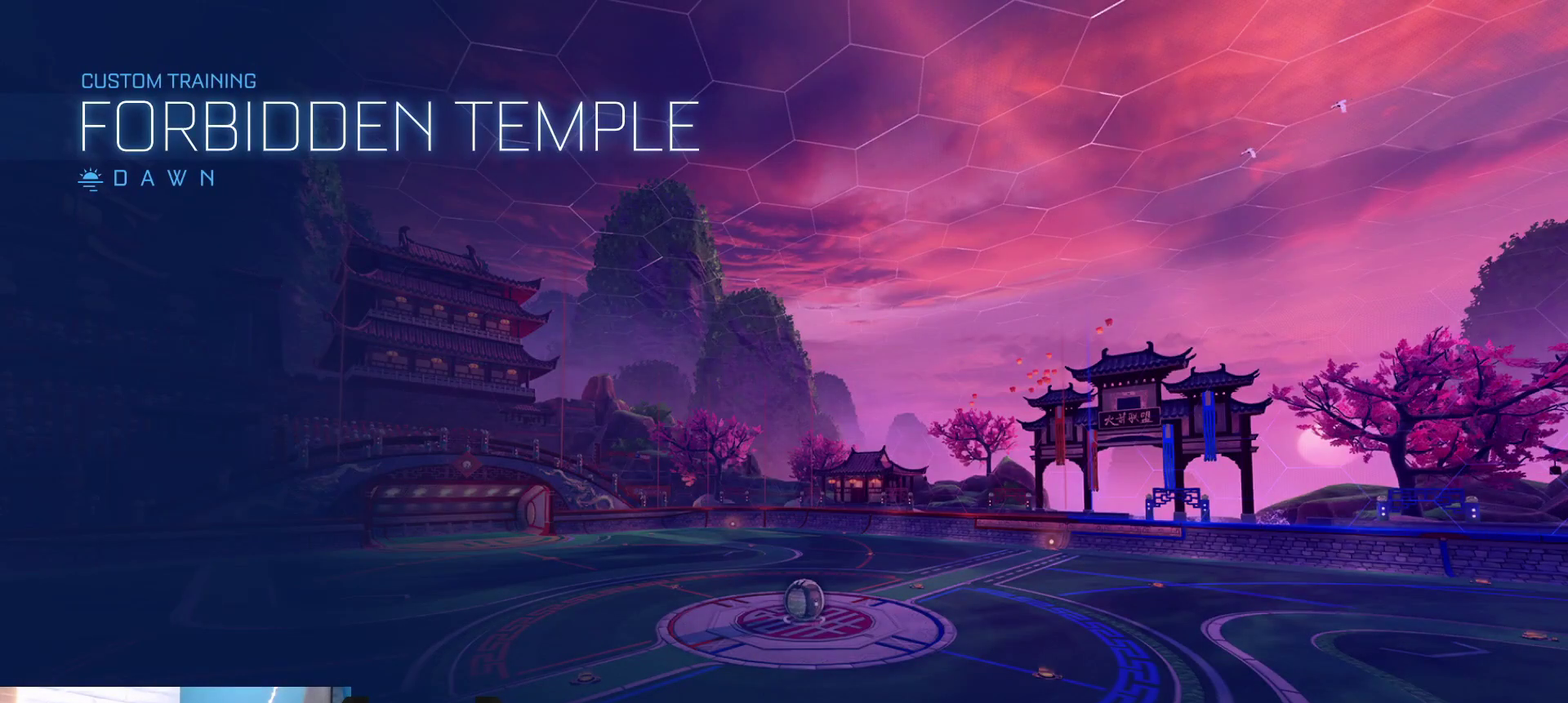
{"dt_ms": 500, "buttons": [], "left_stick": "center", "right_stick": "center"}
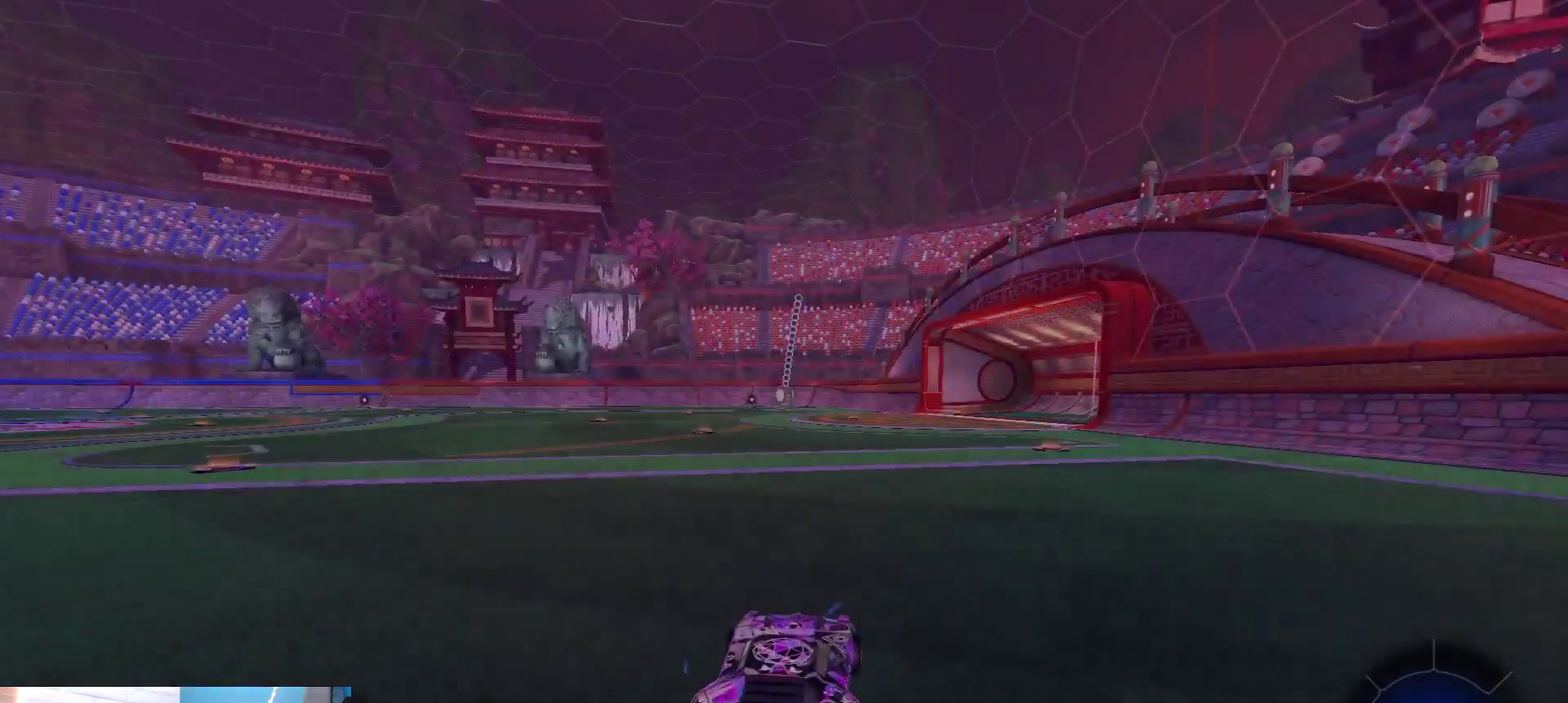
{"dt_ms": 400, "buttons": ["R2"], "left_stick": "center", "right_stick": "center", "events": [[100, "R2", "down"], [167, "left_stick", "left"], [367, "left_stick", "center"]]}
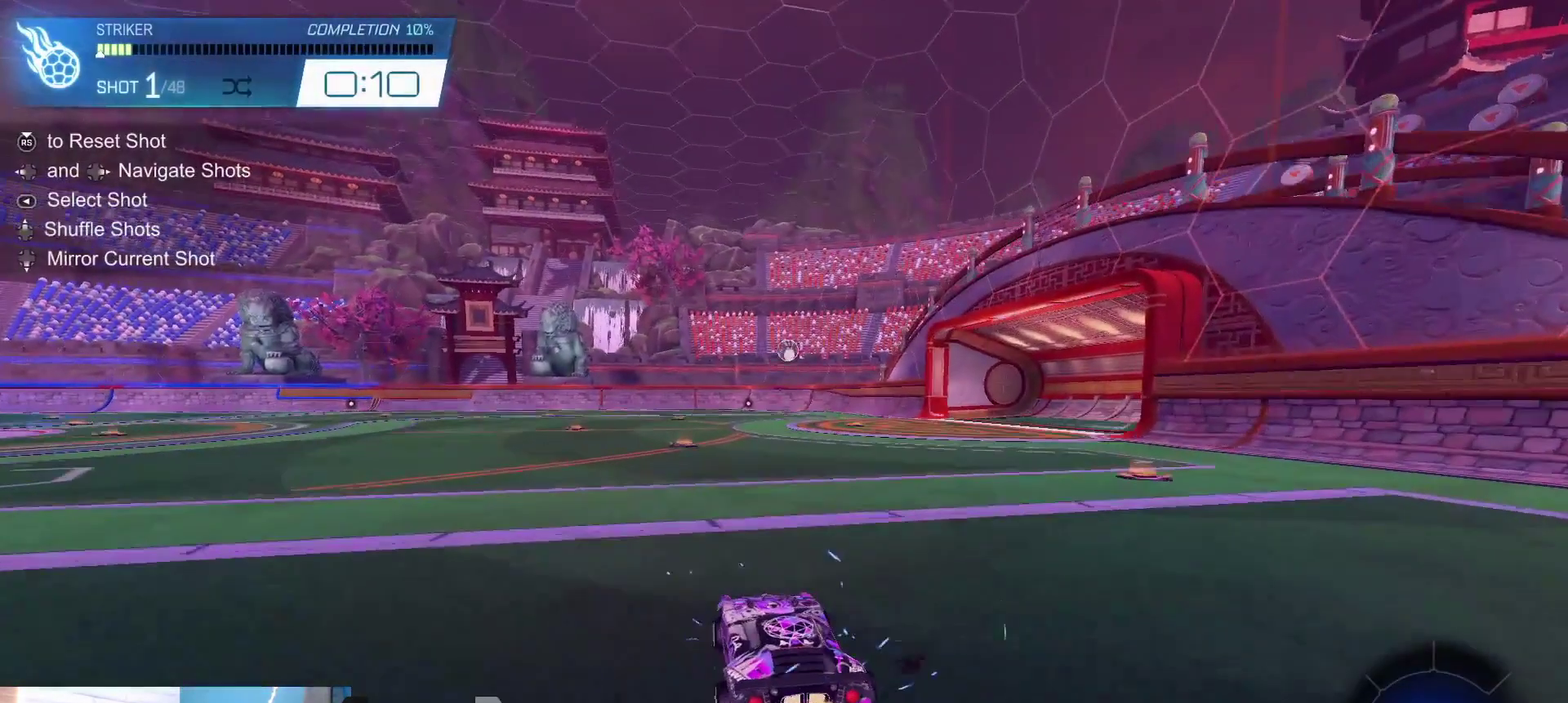
{"dt_ms": 400, "buttons": [], "left_stick": "down", "right_stick": "center", "events": [[33, "R2", "up"], [67, "L2", "down"], [133, "left_stick", "right"], [367, "L2", "up"], [400, "left_stick", "down"]]}
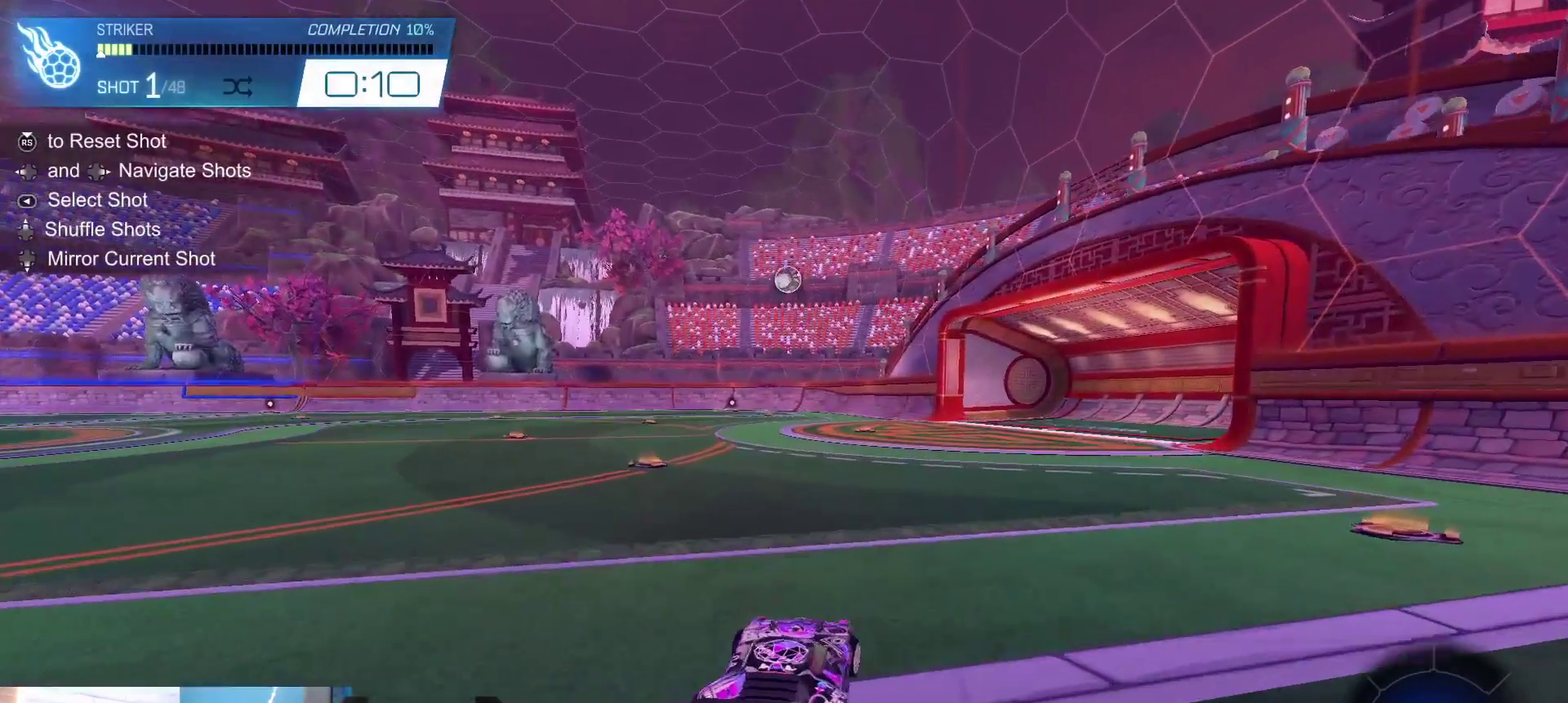
{"dt_ms": 500, "buttons": ["A", "R1", "R2"], "left_stick": "center", "right_stick": "center", "events": [[67, "A", "down"], [300, "R2", "down"], [333, "A", "up"], [333, "R1", "down"], [333, "left_stick", "center"], [433, "A", "down"]]}
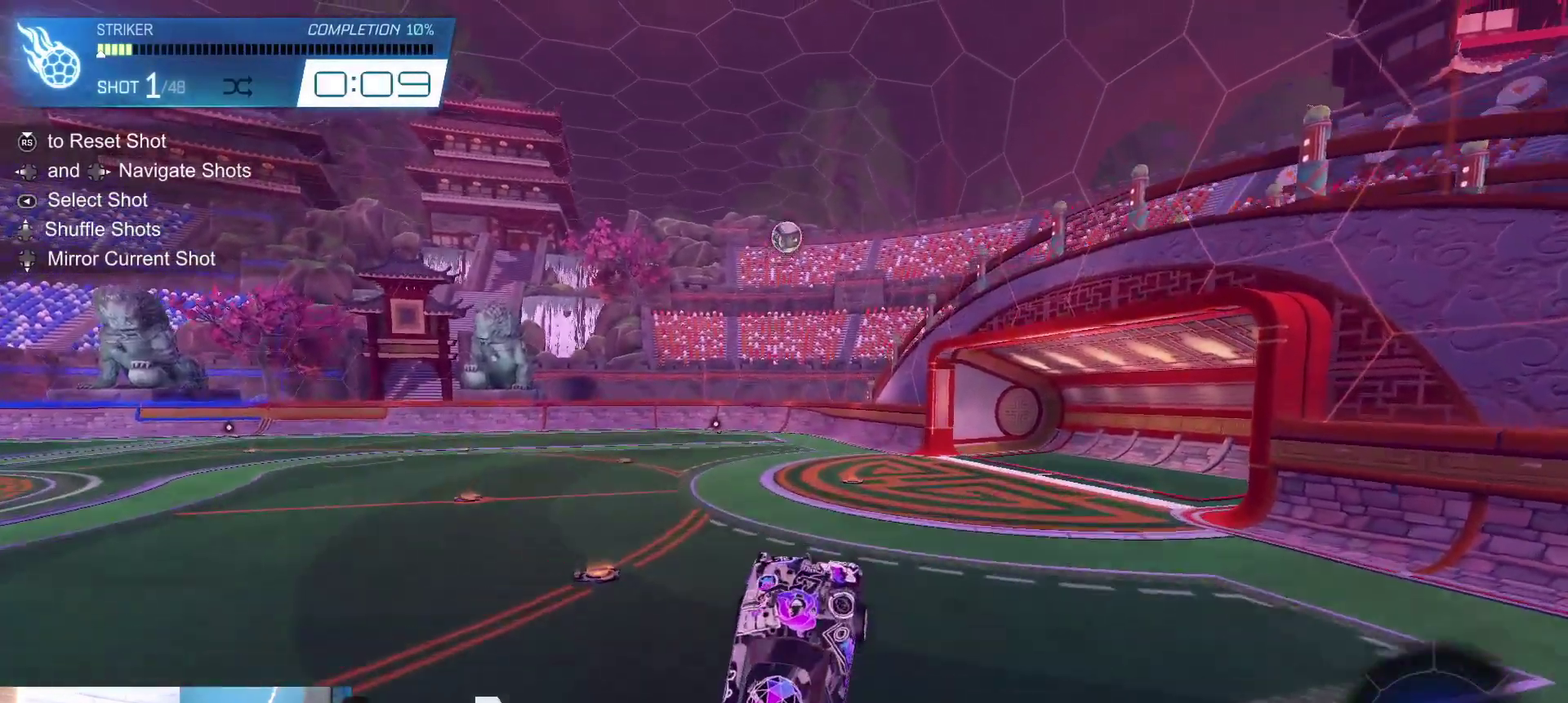
{"dt_ms": 400, "buttons": ["R1", "R2"], "left_stick": "center", "right_stick": "center", "events": [[33, "A", "up"], [200, "left_stick", "up-left"], [300, "left_stick", "center"]]}
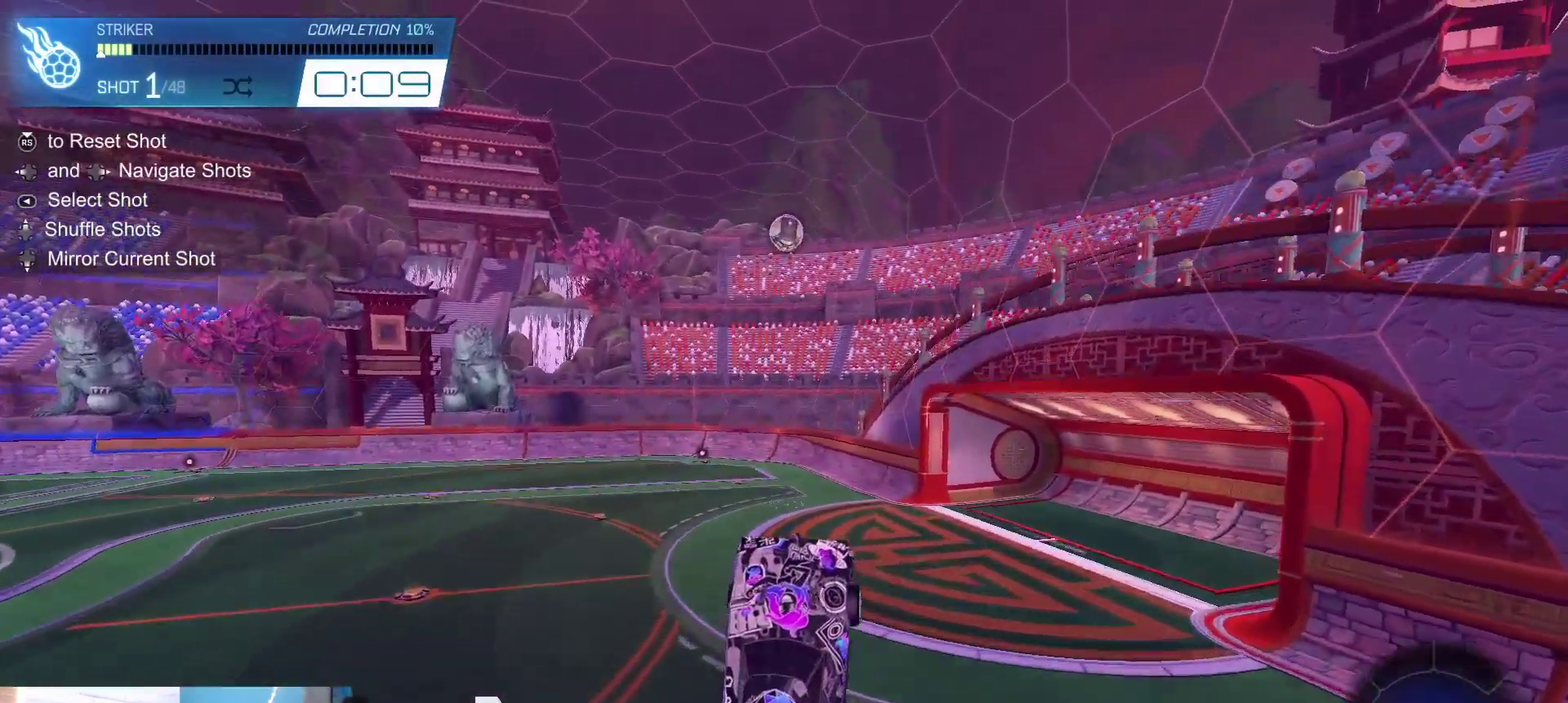
{"dt_ms": 300, "buttons": ["R2"], "left_stick": "center", "right_stick": "center", "events": [[33, "left_stick", "up"], [133, "left_stick", "center"], [200, "R1", "up"]]}
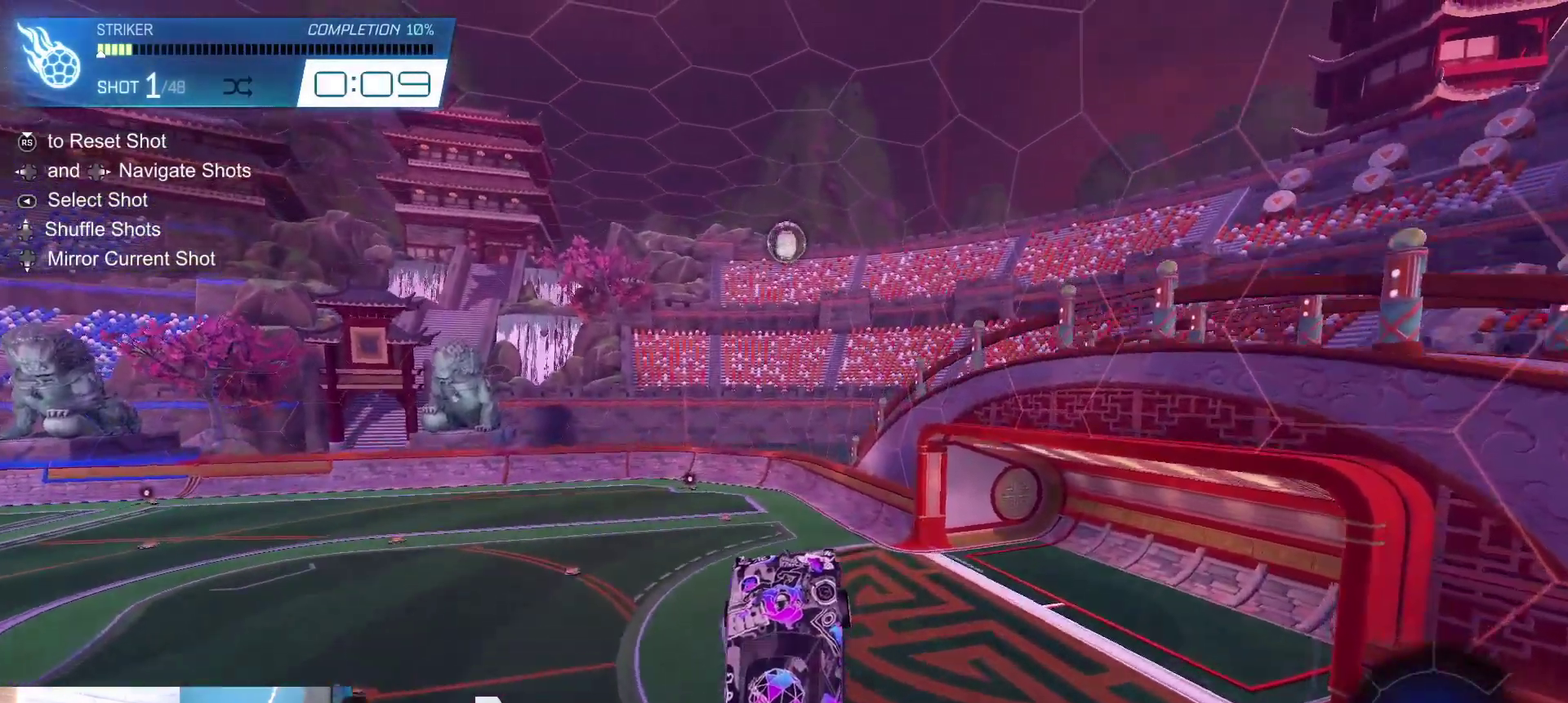
{"dt_ms": 300, "buttons": ["X", "R2"], "left_stick": "right", "right_stick": "center", "events": [[33, "left_stick", "up-right"], [133, "left_stick", "center"], [167, "X", "down"], [300, "left_stick", "right"]]}